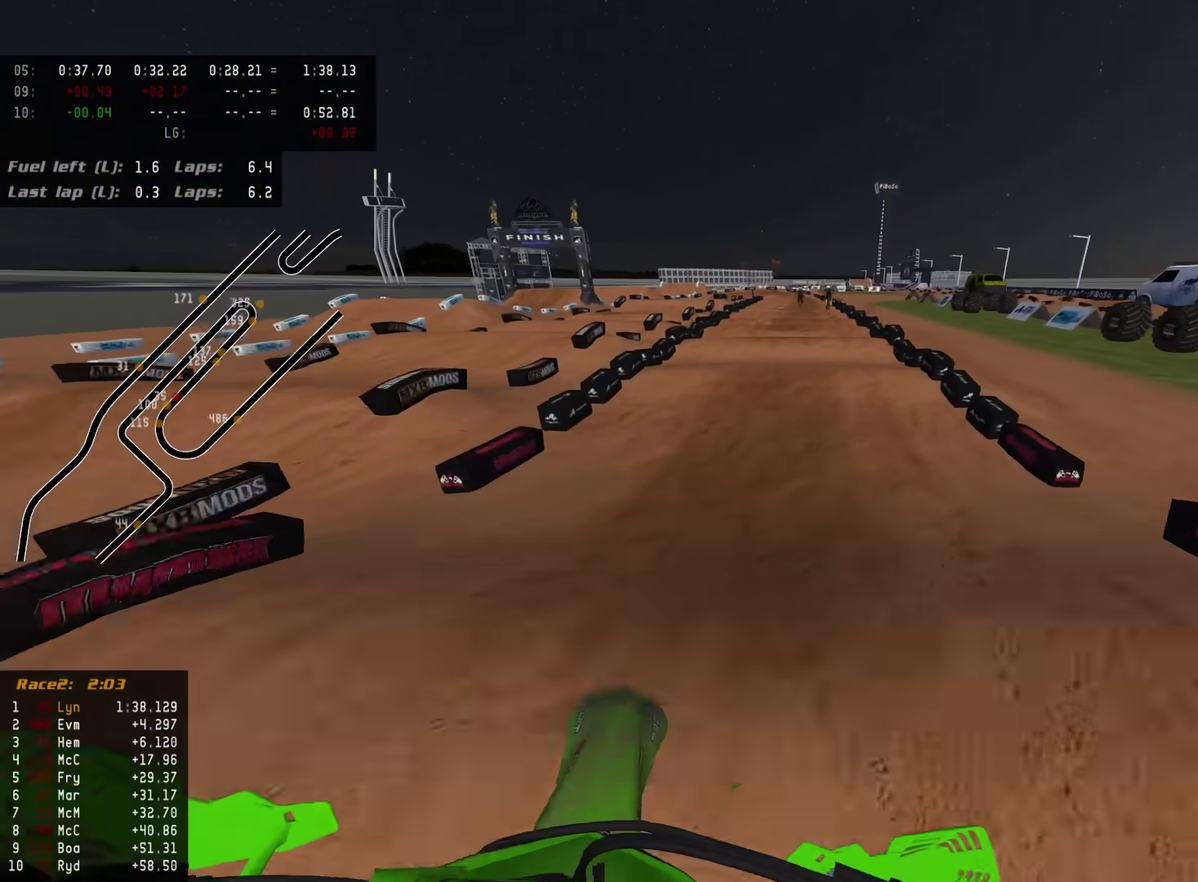
Gameplay with a controller (PlayStation layout); each line is a JSON object with the inputs held at the frame after it (dt_ms = milliseconds from this image to that frame). "events" lists button and stick changes between this image and that frame as [ms after this image, input, new state], when the widget could be followed in between.
{"dt_ms": 500, "buttons": ["R2"], "left_stick": "center", "right_stick": "up-left", "events": [[250, "right_stick", "left"], [383, "right_stick", "up-left"]]}
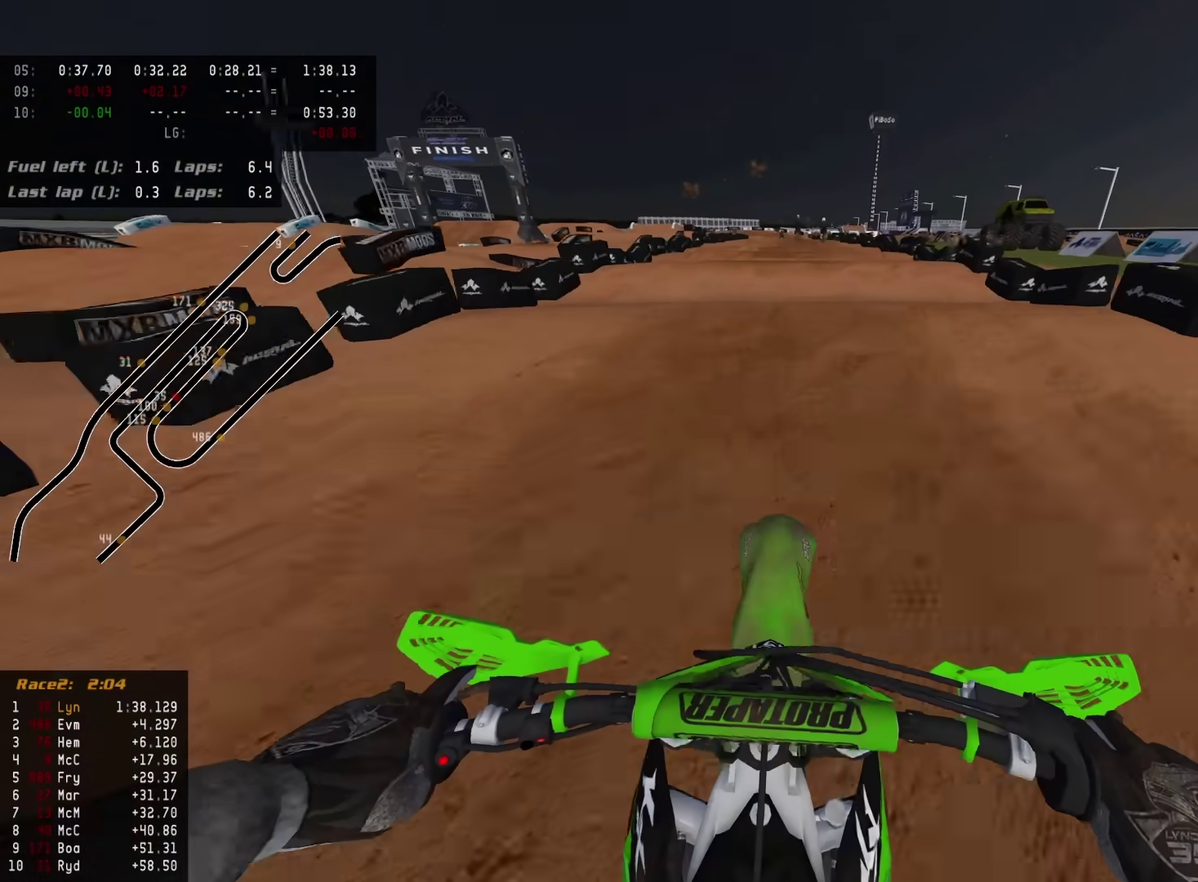
{"dt_ms": 400, "buttons": ["R2"], "left_stick": "center", "right_stick": "down-left"}
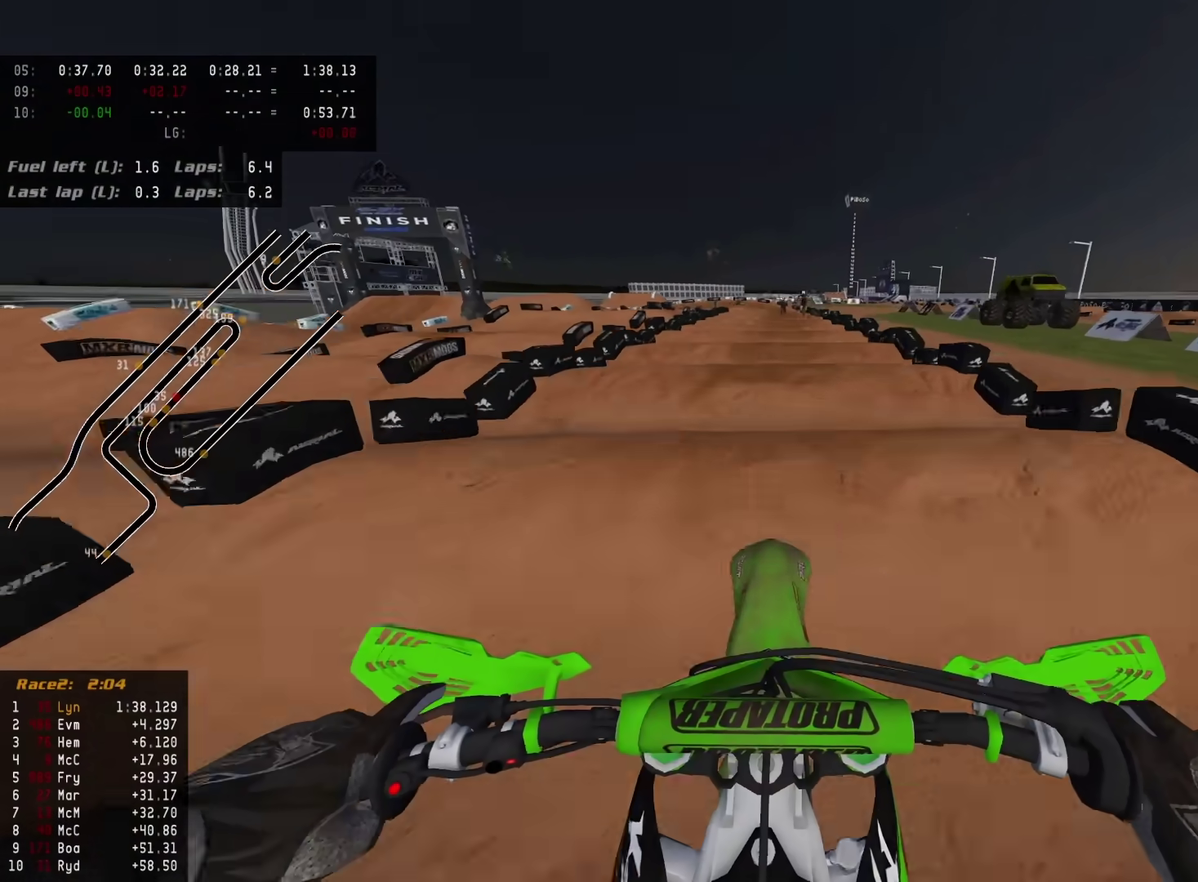
{"dt_ms": 600, "buttons": ["R2"], "left_stick": "center", "right_stick": "down-left", "events": []}
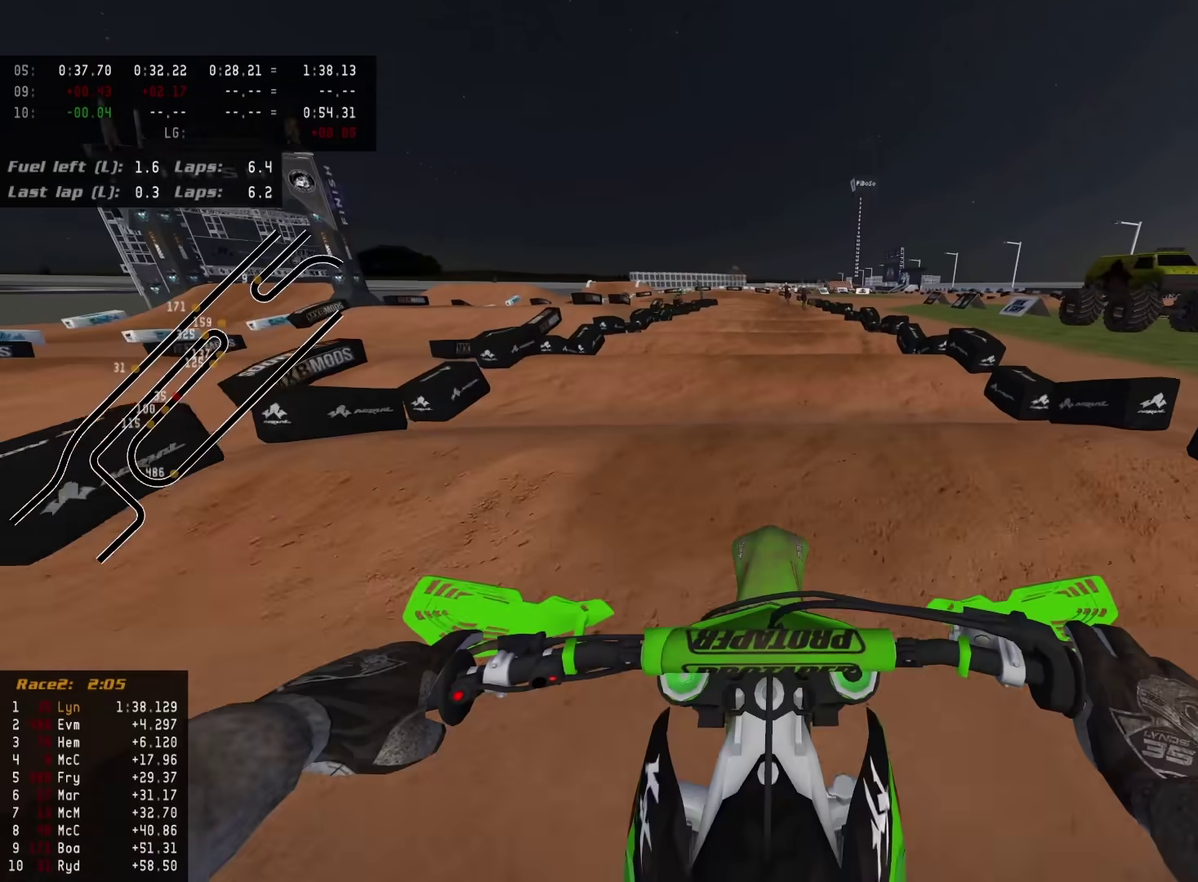
{"dt_ms": 400, "buttons": ["R2"], "left_stick": "center", "right_stick": "down-left", "events": []}
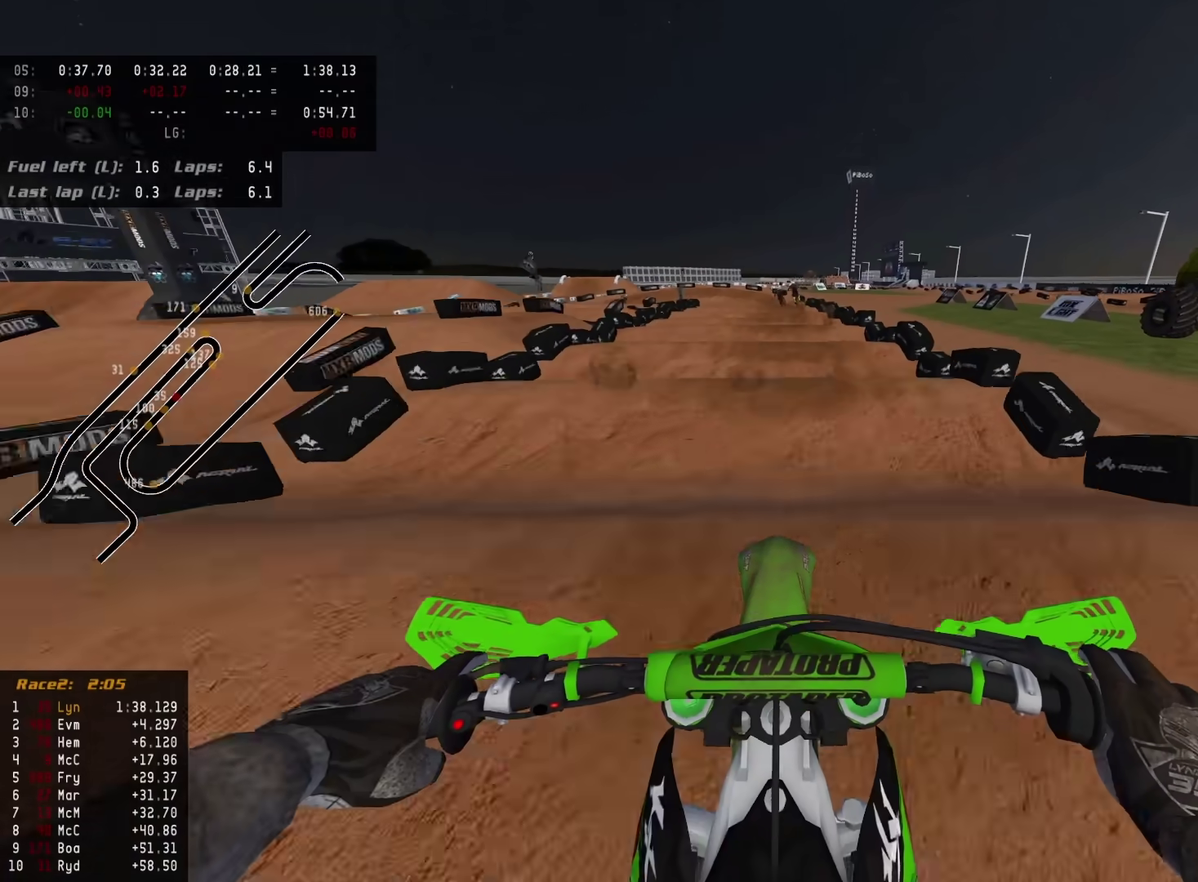
{"dt_ms": 600, "buttons": ["R2"], "left_stick": "center", "right_stick": "down-left", "events": []}
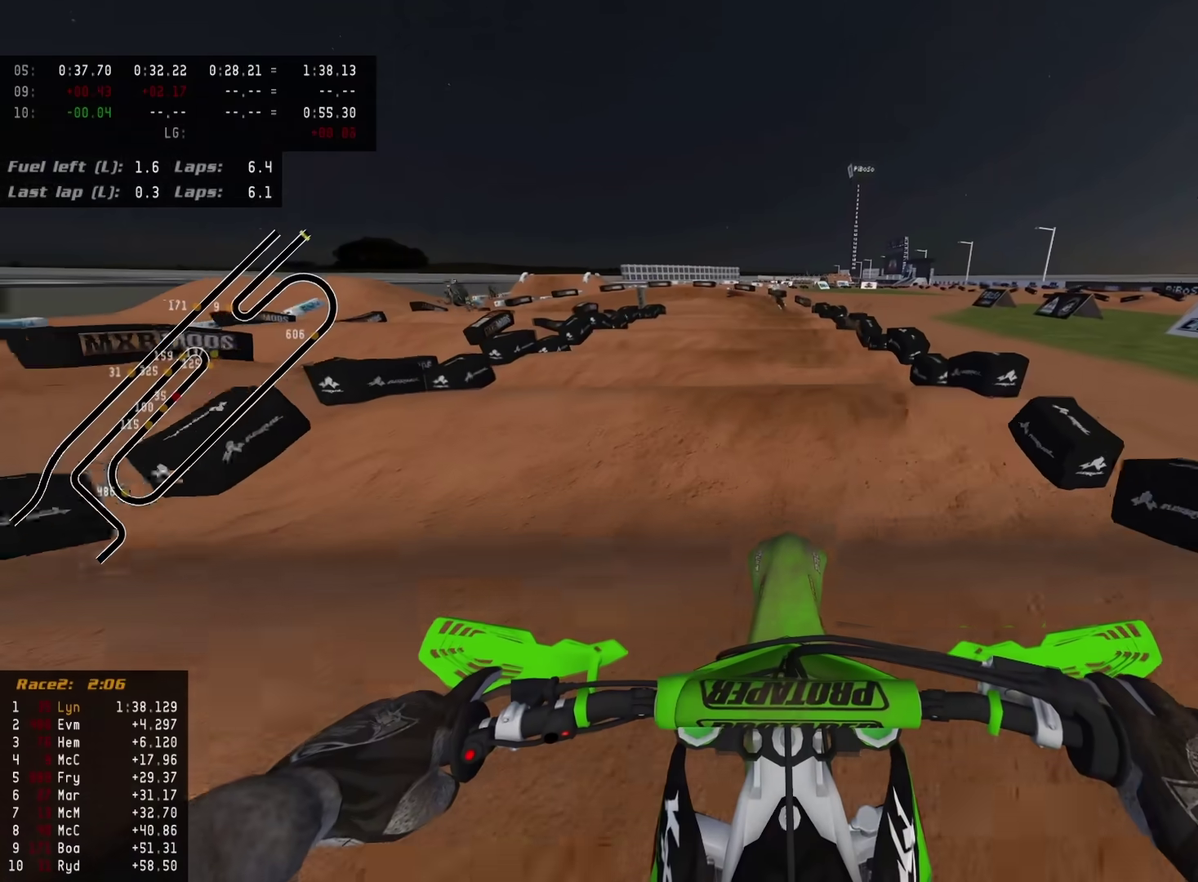
{"dt_ms": 300, "buttons": ["R2"], "left_stick": "center", "right_stick": "down-left", "events": []}
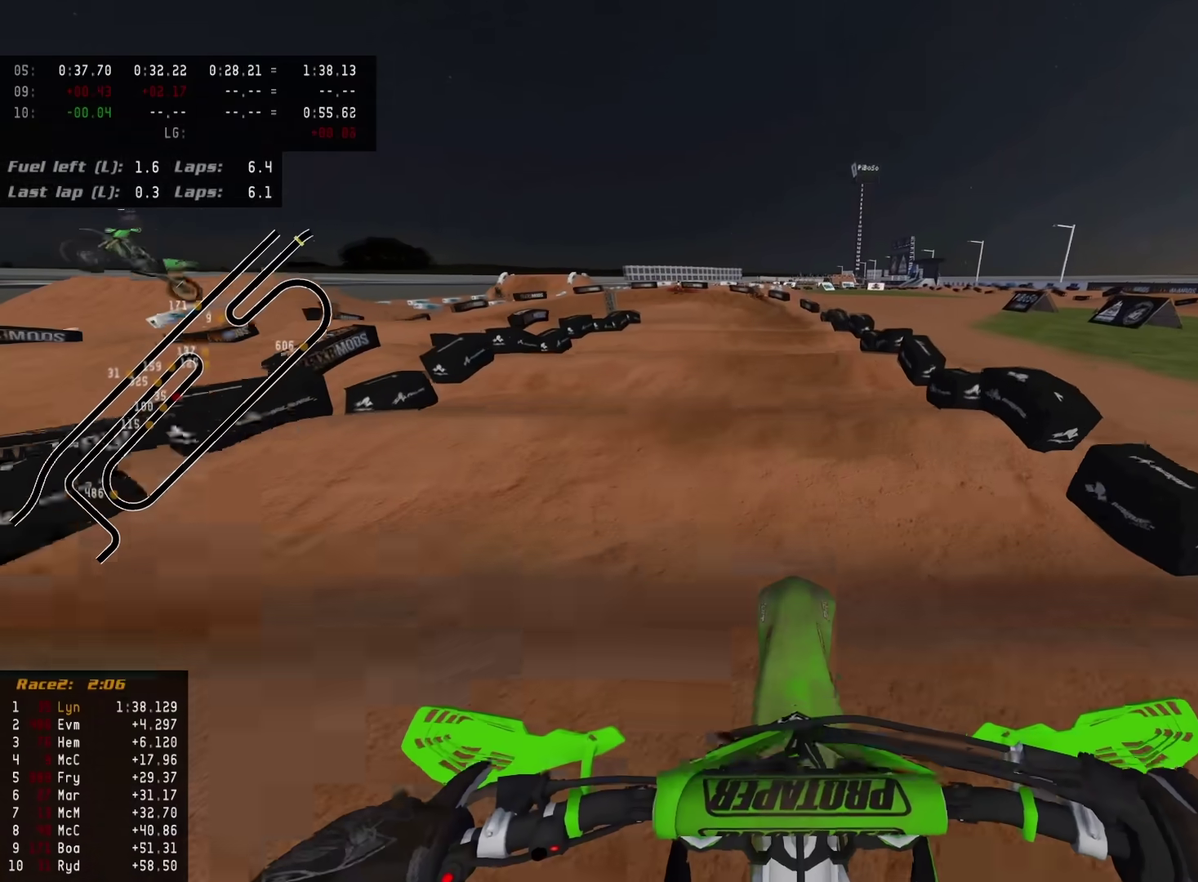
{"dt_ms": 900, "buttons": ["R2"], "left_stick": "center", "right_stick": "down-left", "events": []}
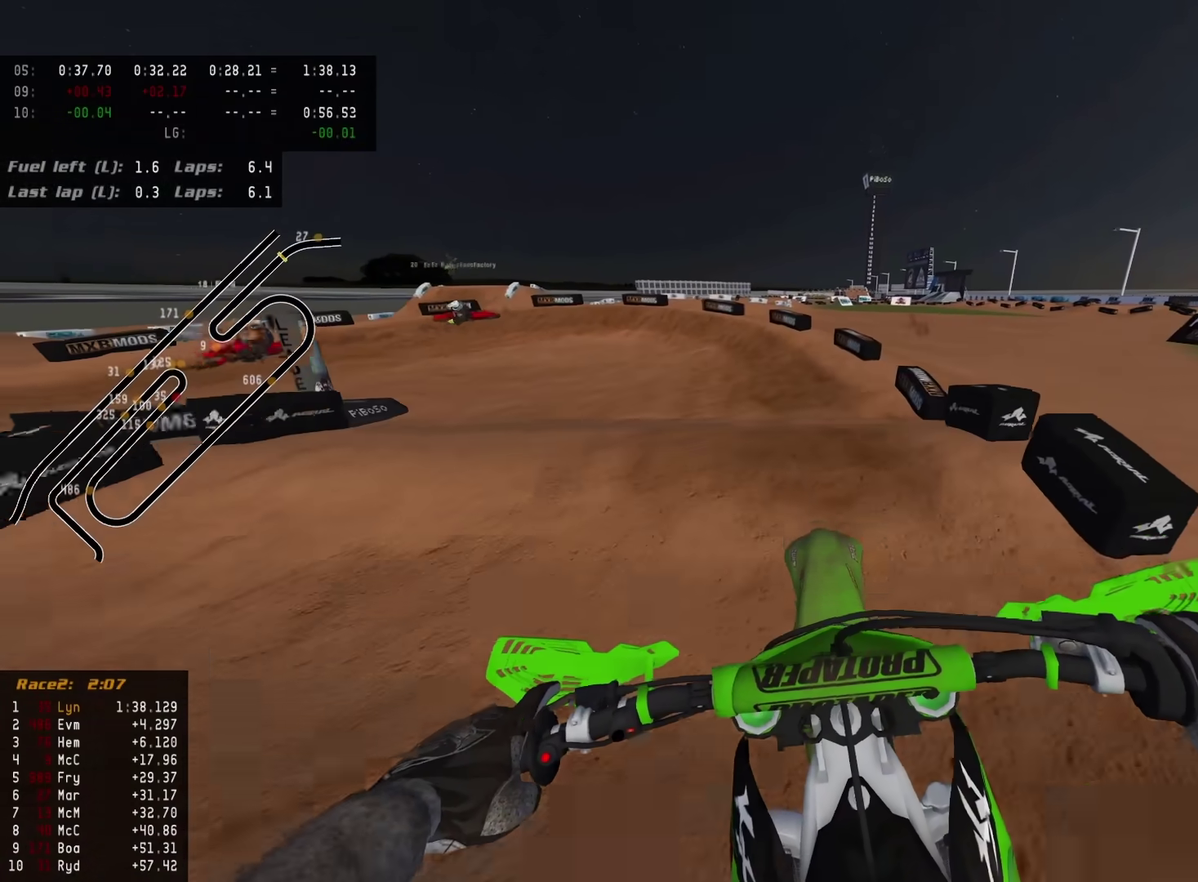
{"dt_ms": 300, "buttons": ["SQUARE", "R2"], "left_stick": "down-left", "right_stick": "down-left", "events": [[67, "left_stick", "down-left"], [283, "SQUARE", "down"]]}